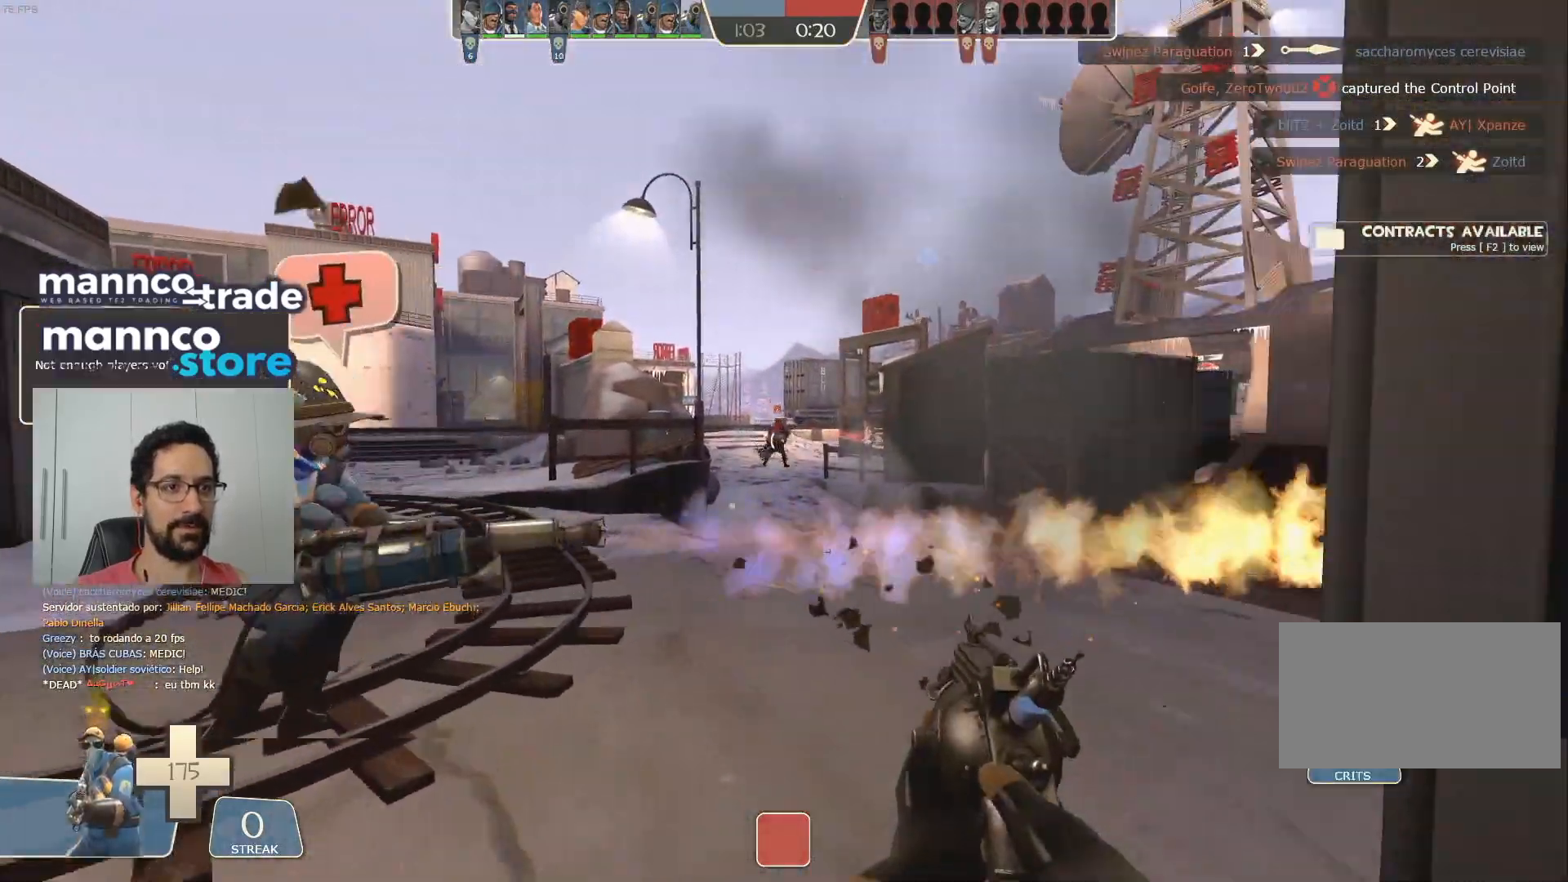
Gameplay with keyboard and mouse; each line is a JSON object with the keys and mouse buttons held at the frame after it. "events" lists presses ("down") and releases ("up") of "a", "ctrl", "d", "e", "q", "s", "shift", "space", "w", "mouse_left", "mouse_wheel", "mouse_right", "mouse_mb4" and "mouse_mb5" between this image and that frame as [ms after this image, input, new state], when the widget could be followed in between. "mouse_left", "mouse_wheel", "mouse_right", "mouse_mb4", "mouse_mb5" = the "left", "wheel", "right", "mb4", "mb5" buttons of the "mouse" list. No other keys are recorded. "wheel" means that the mouse wheel is clicked or scrolled. Mouse movement is not recorded.
{"keys": ["a", "w"], "mouse": [], "events": [[67, "w", "up"], [167, "mouse_left", "down"], [267, "mouse_mb4", "down"], [317, "w", "down"], [333, "mouse_left", "up"], [400, "mouse_mb4", "up"]]}
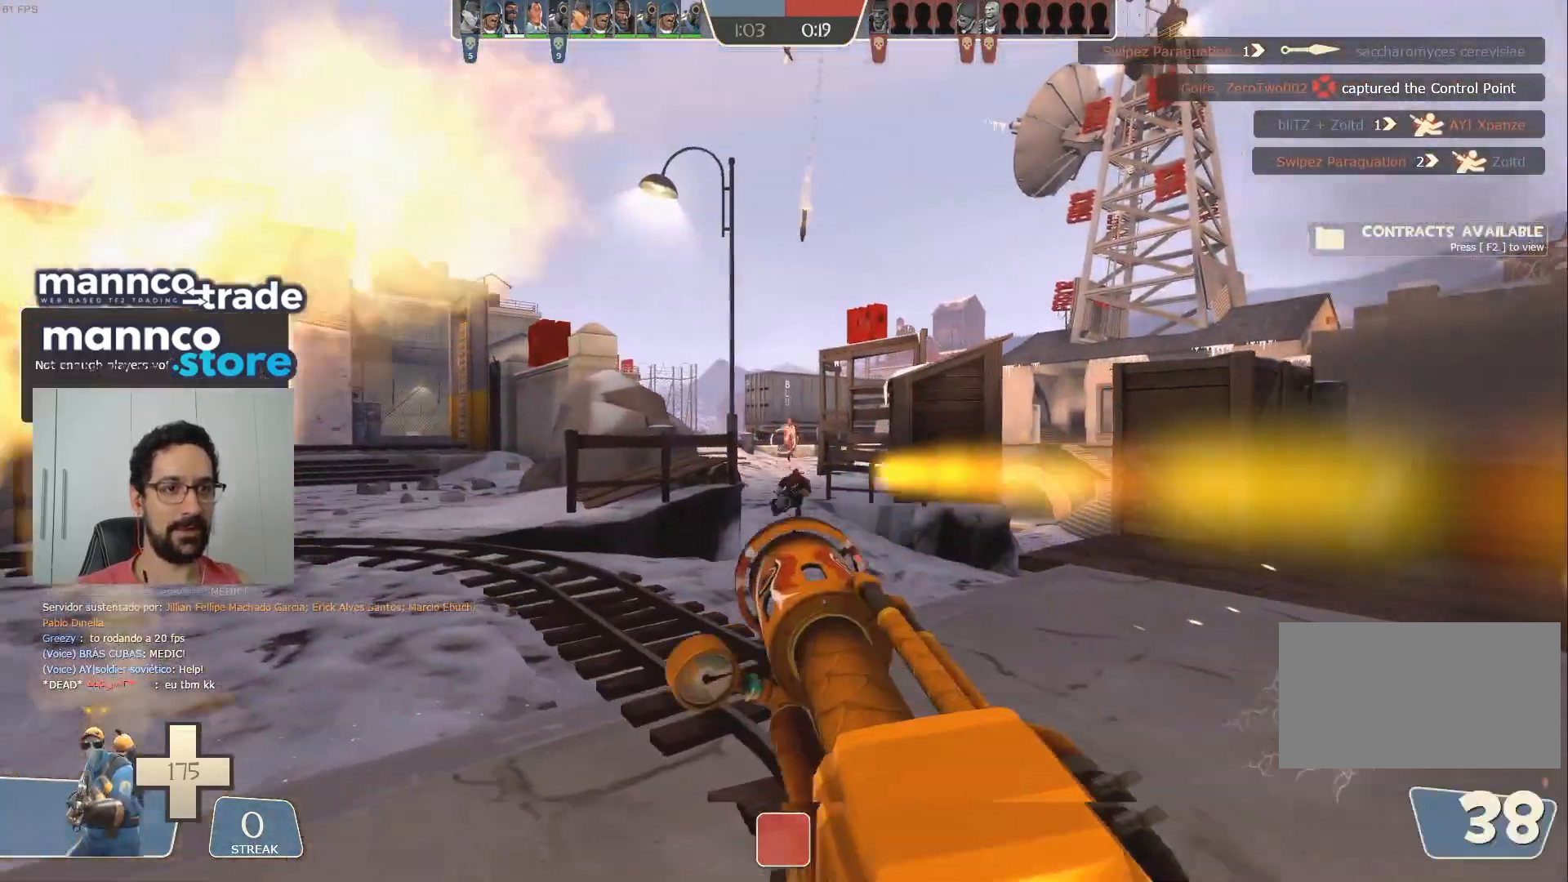
{"keys": ["w"], "mouse": [], "events": [[250, "a", "up"]]}
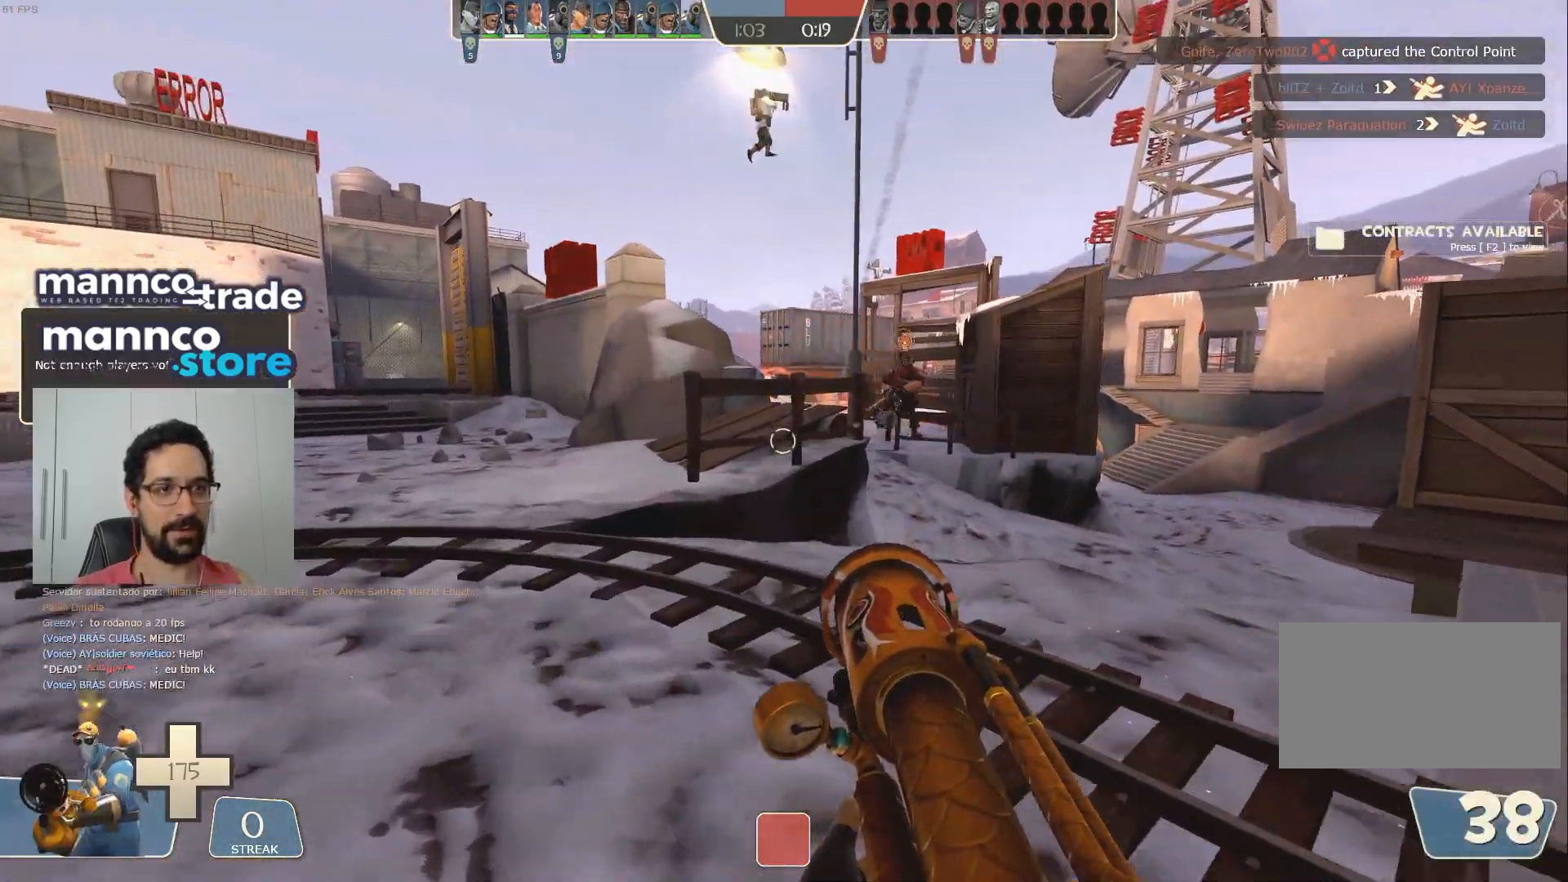
{"keys": ["a"], "mouse": ["left"], "events": [[17, "d", "down"], [167, "d", "up"], [200, "a", "down"], [233, "mouse_left", "down"], [233, "w", "up"]]}
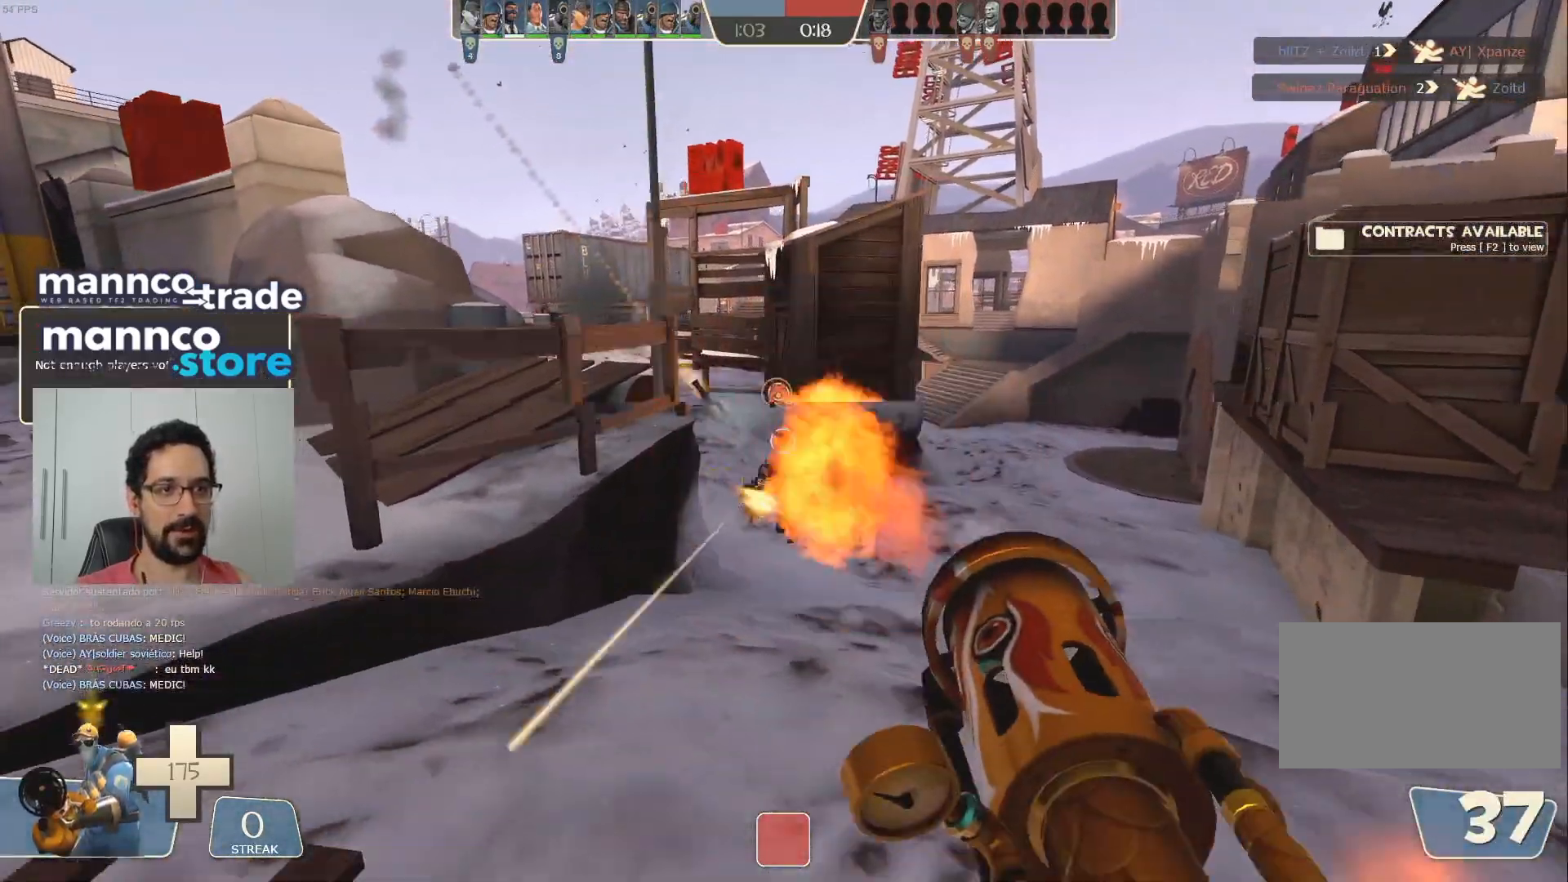
{"keys": ["a"], "mouse": ["left"], "events": [[267, "s", "down"], [500, "s", "up"]]}
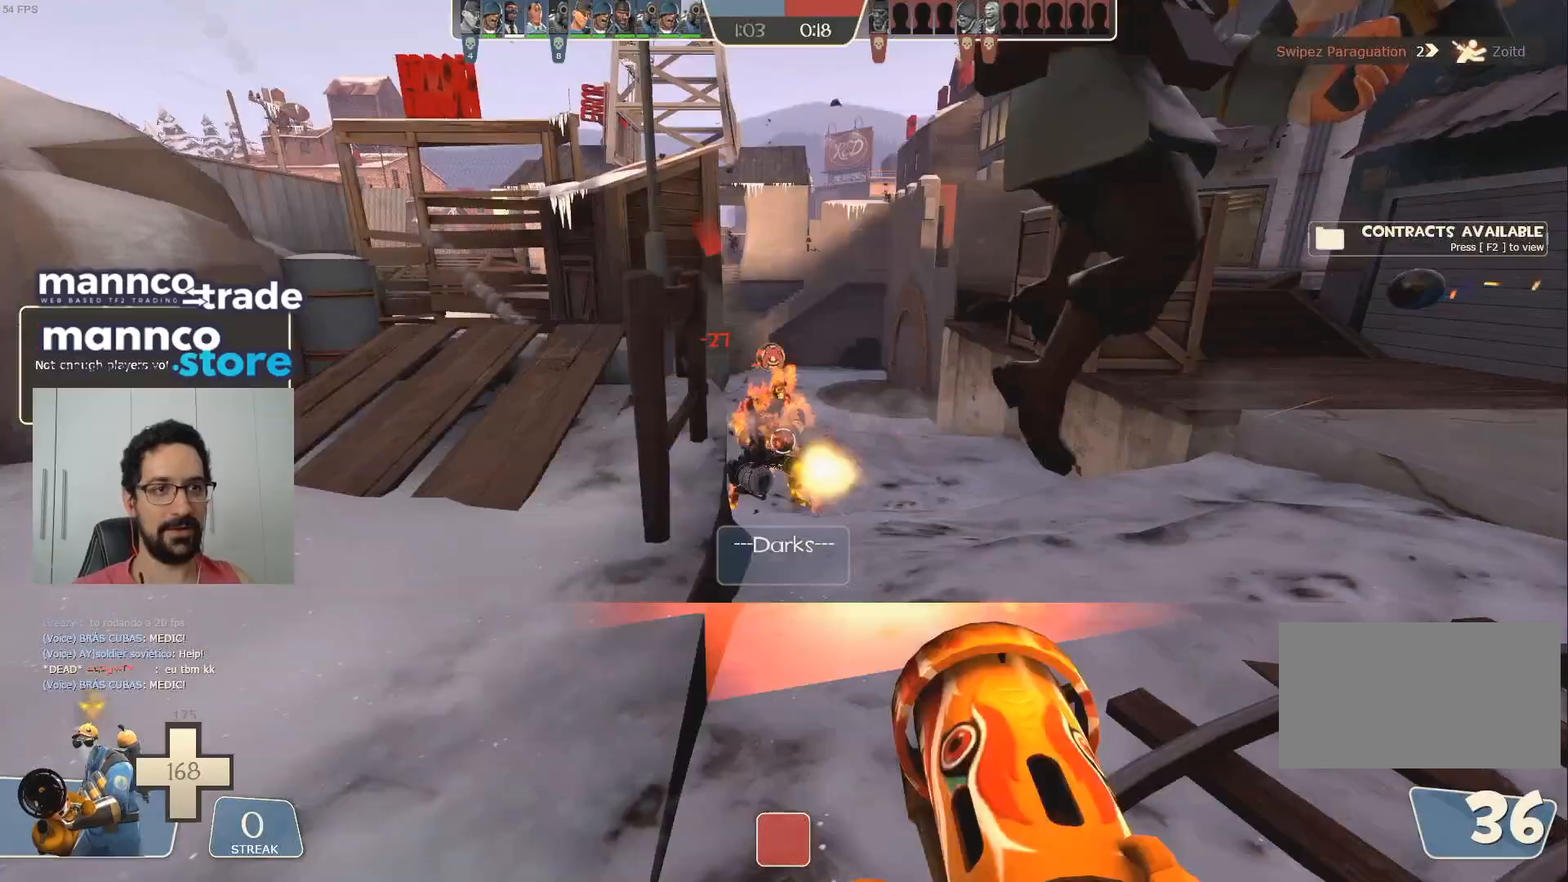
{"keys": ["d"], "mouse": [], "events": [[100, "w", "down"], [233, "mouse_left", "up"], [267, "a", "up"], [383, "d", "down"], [417, "w", "up"]]}
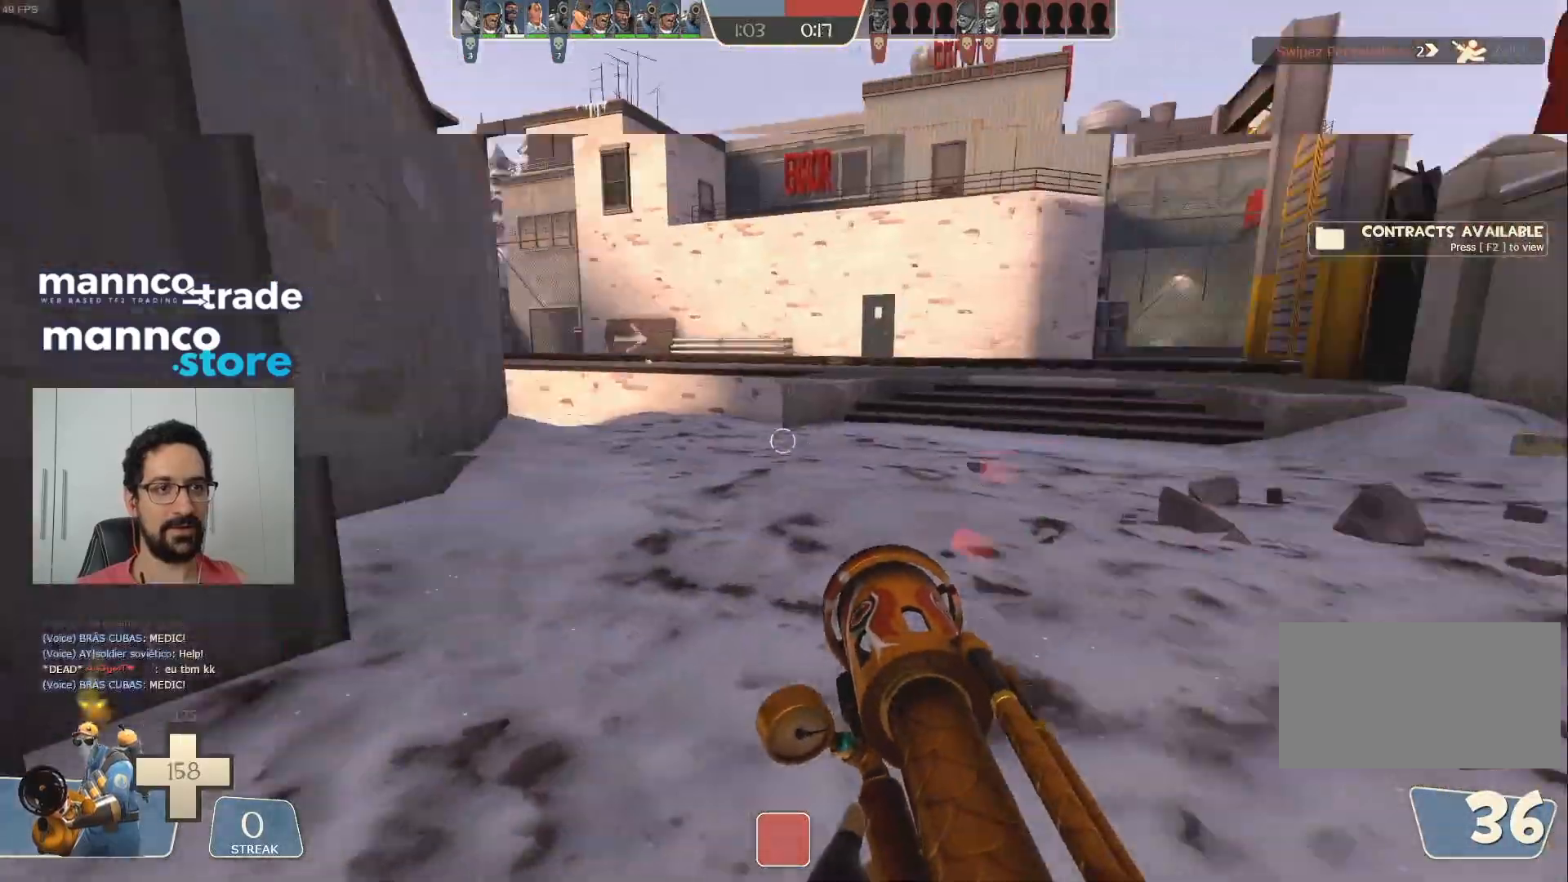
{"keys": ["a", "w"], "mouse": [], "events": [[233, "w", "down"], [300, "d", "up"], [367, "a", "down"]]}
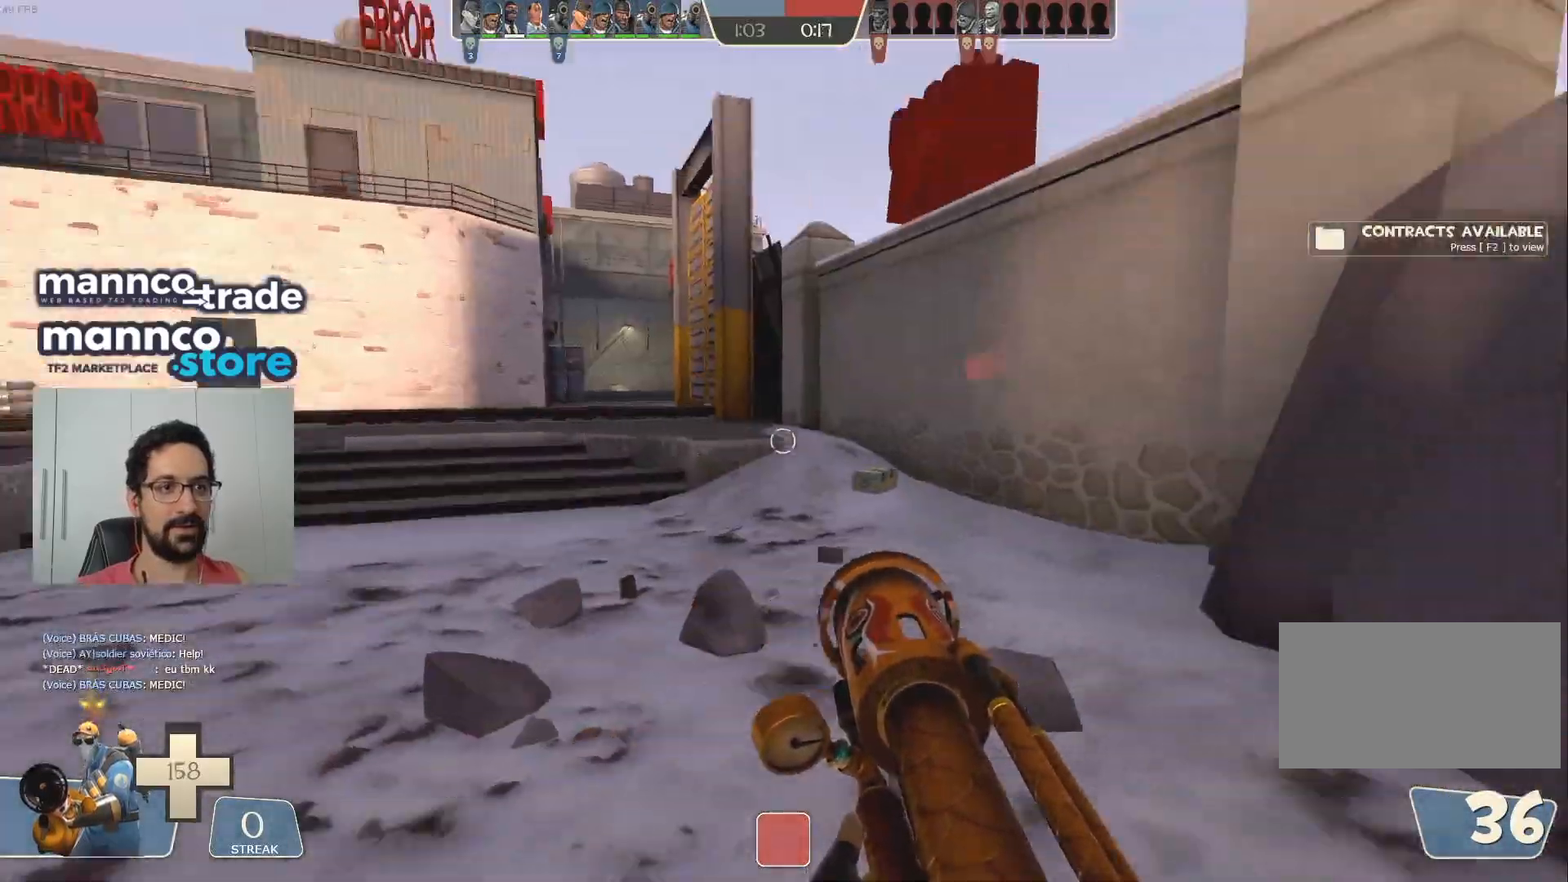
{"keys": ["d"], "mouse": [], "events": [[200, "a", "up"], [267, "d", "down"], [300, "w", "up"]]}
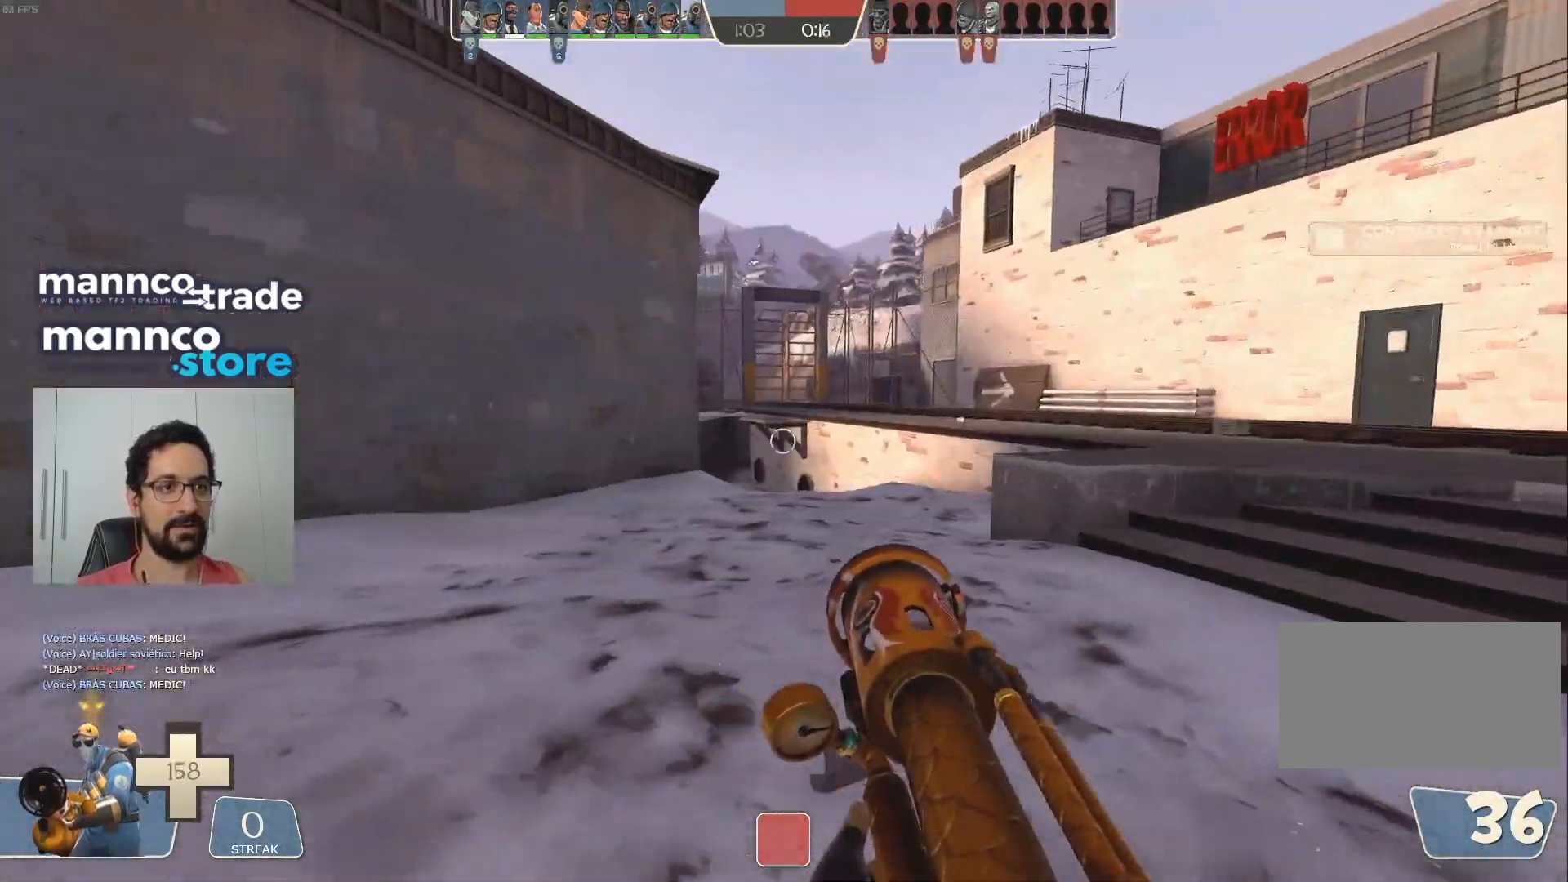
{"keys": ["d", "w"], "mouse": [], "events": [[117, "a", "down"], [133, "d", "up"], [283, "w", "down"], [333, "a", "up"], [500, "d", "down"]]}
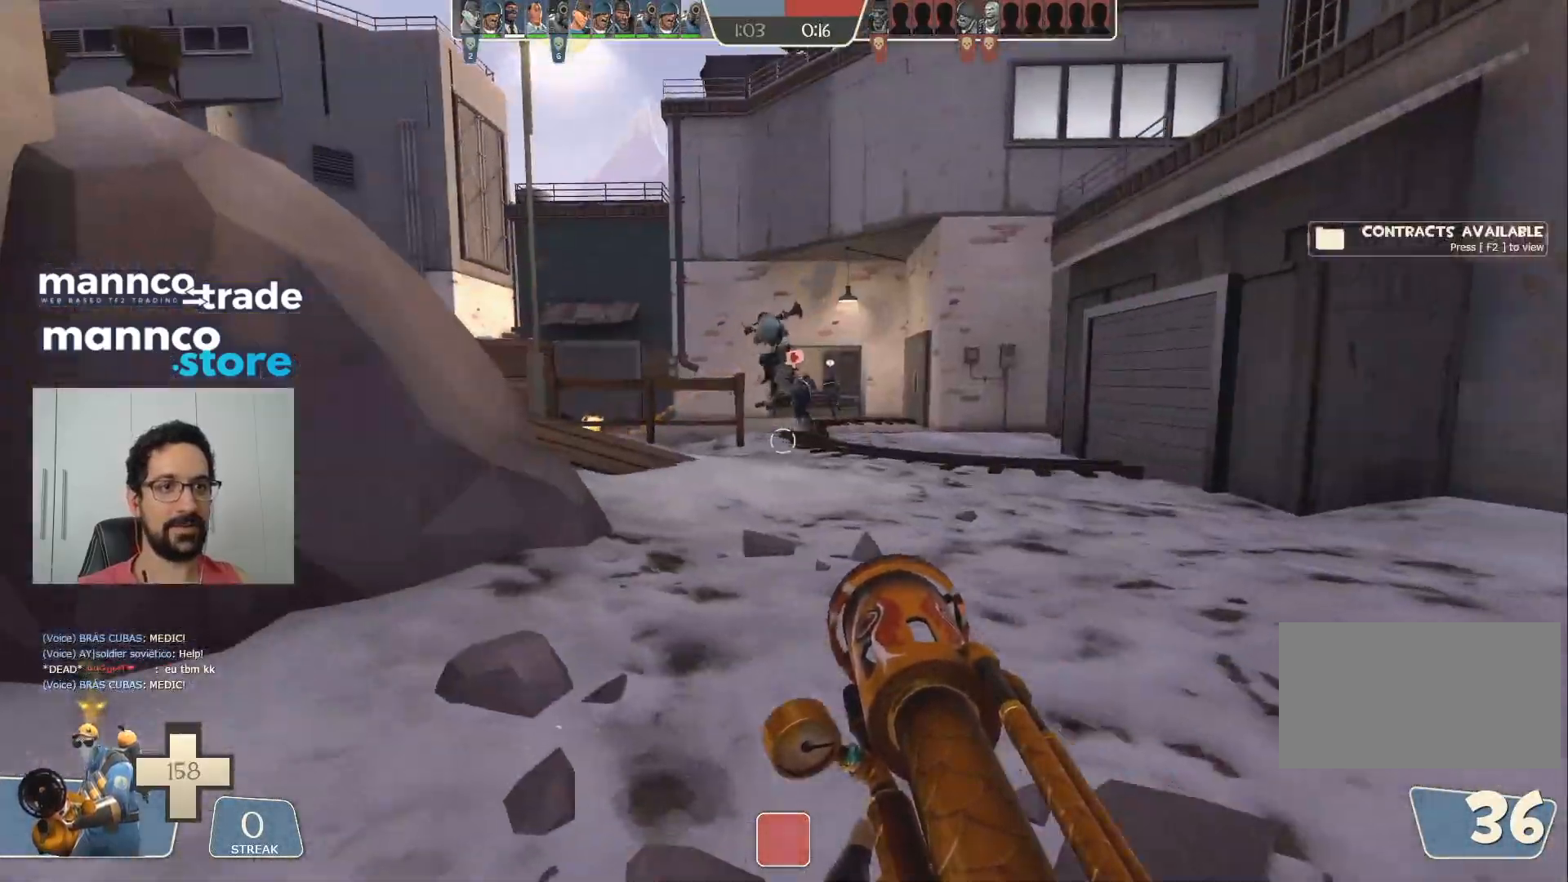
{"keys": ["w"], "mouse": [], "events": [[183, "d", "up"], [267, "d", "down"], [400, "d", "up"]]}
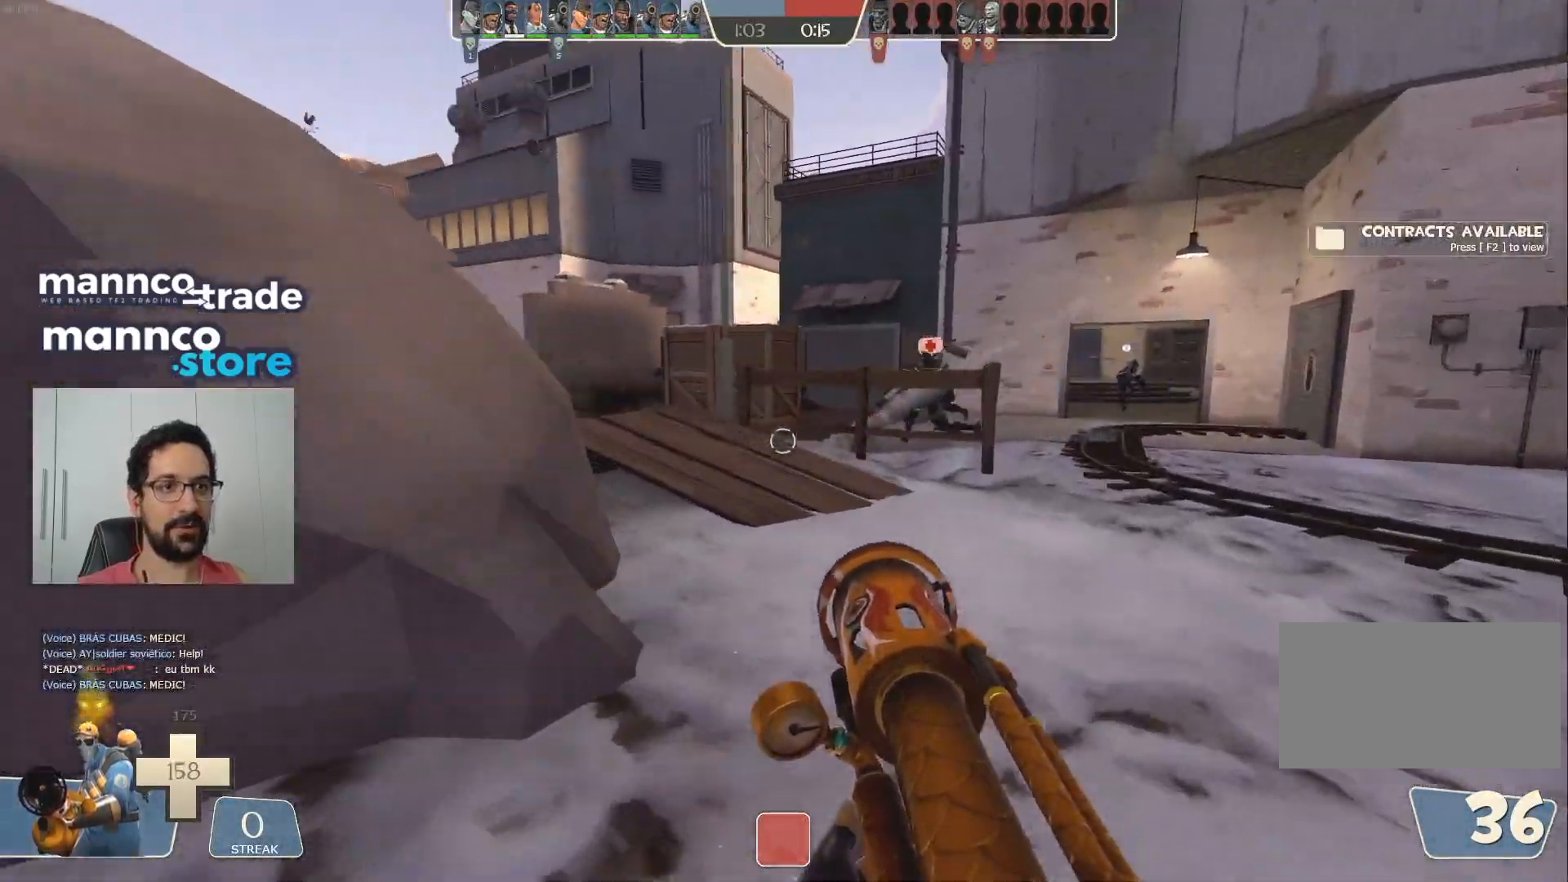
{"keys": ["w"], "mouse": [], "events": [[133, "d", "down"], [267, "d", "up"]]}
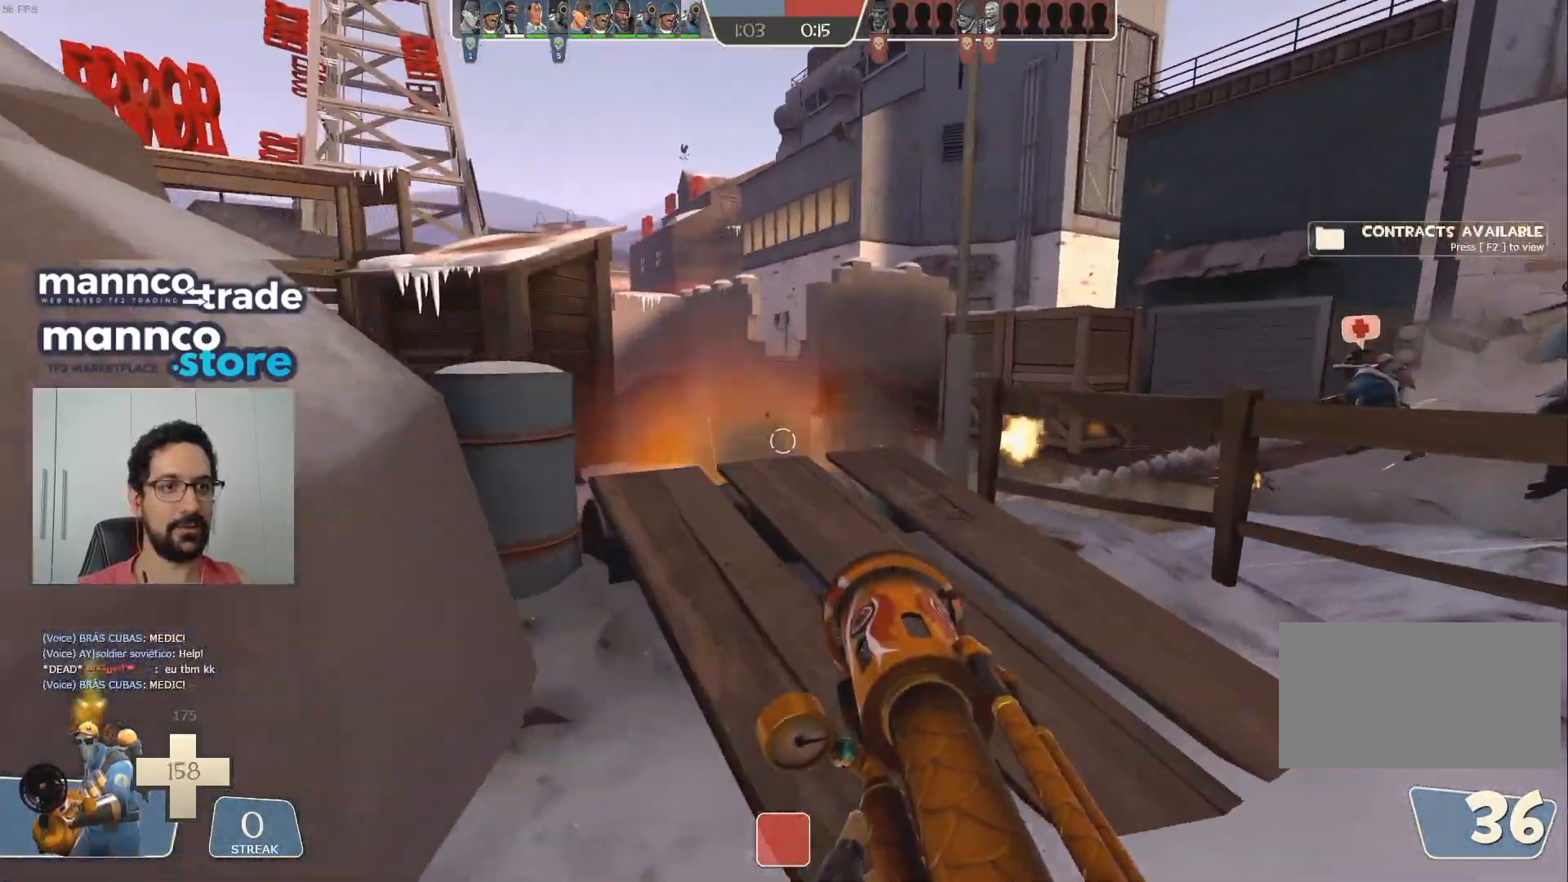
{"keys": ["space", "w"], "mouse": [], "events": [[83, "d", "down"], [183, "d", "up"], [267, "a", "down"], [367, "a", "up"], [500, "space", "down"]]}
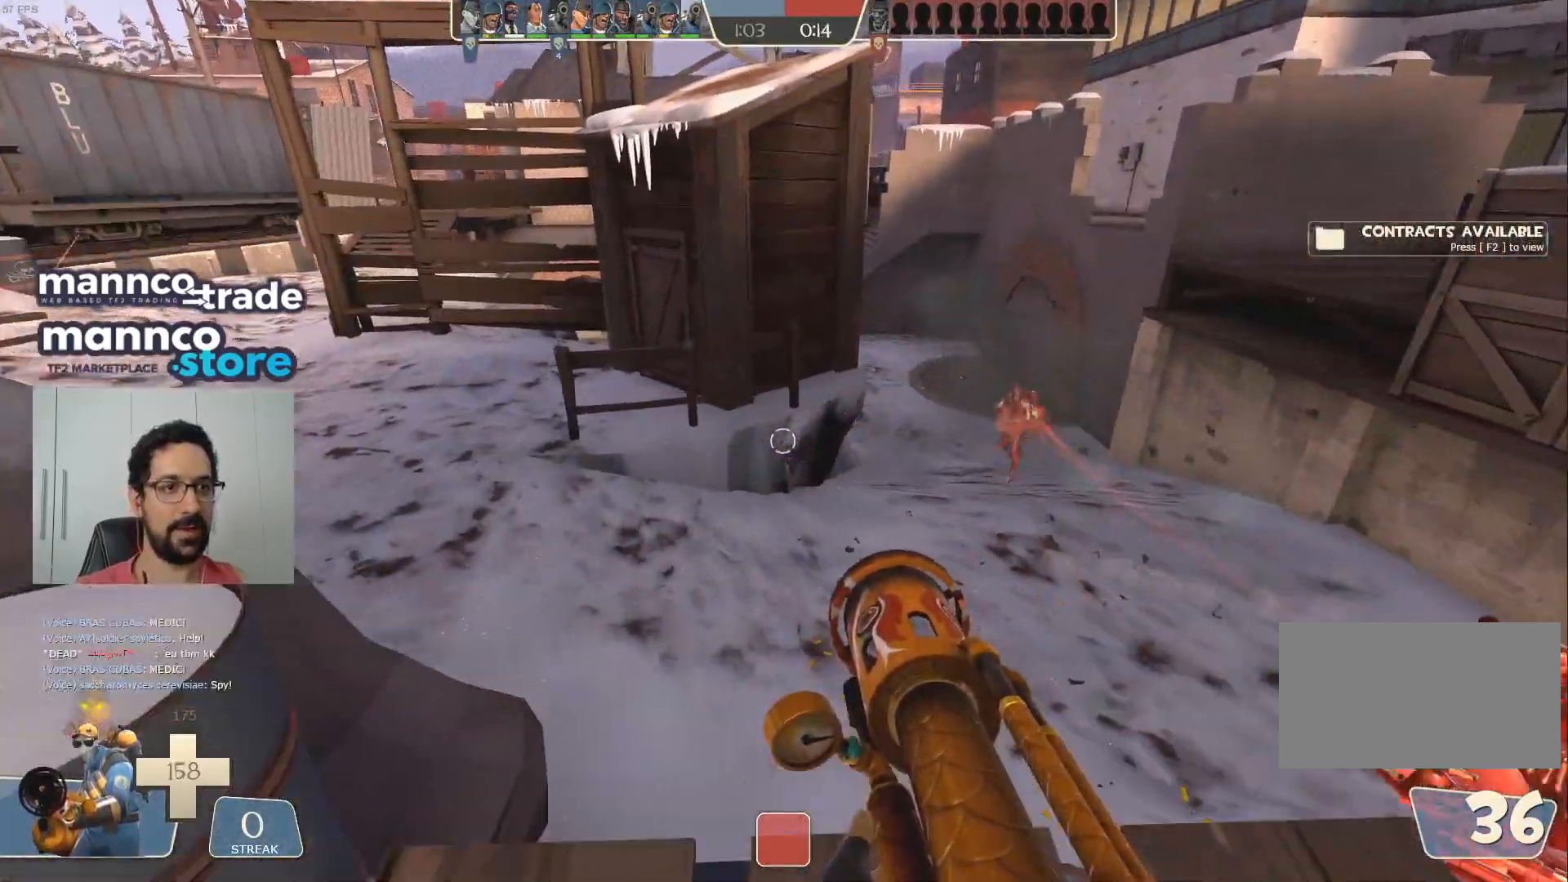
{"keys": ["a"], "mouse": [], "events": [[50, "shift", "down"], [117, "space", "up"], [150, "shift", "up"], [250, "a", "down"], [300, "w", "up"]]}
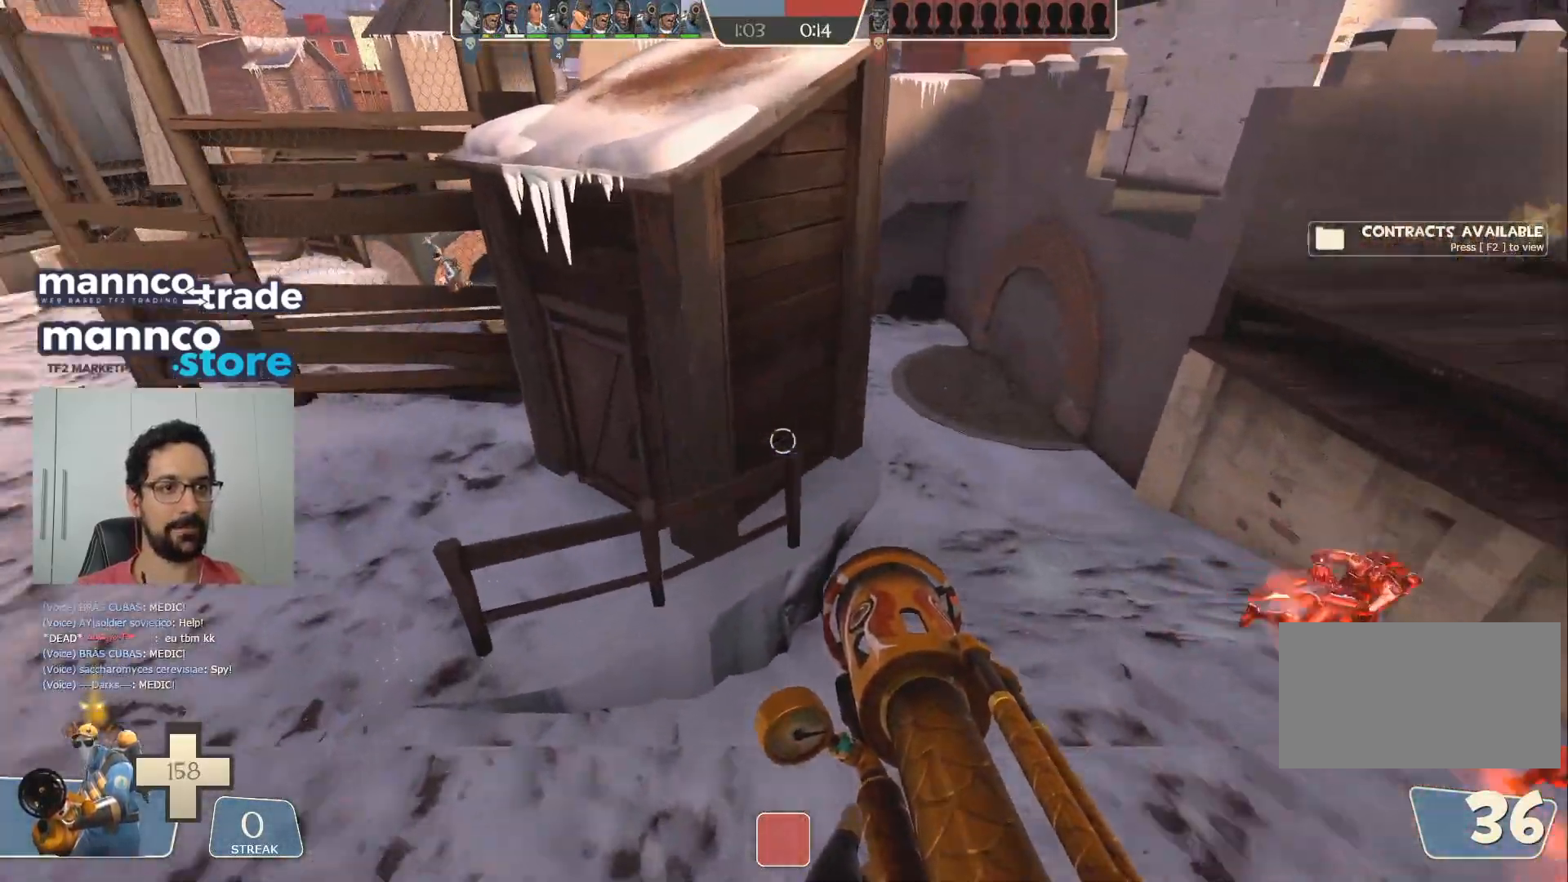
{"keys": ["a", "w"], "mouse": [], "events": [[17, "w", "down"], [283, "a", "up"], [400, "a", "down"]]}
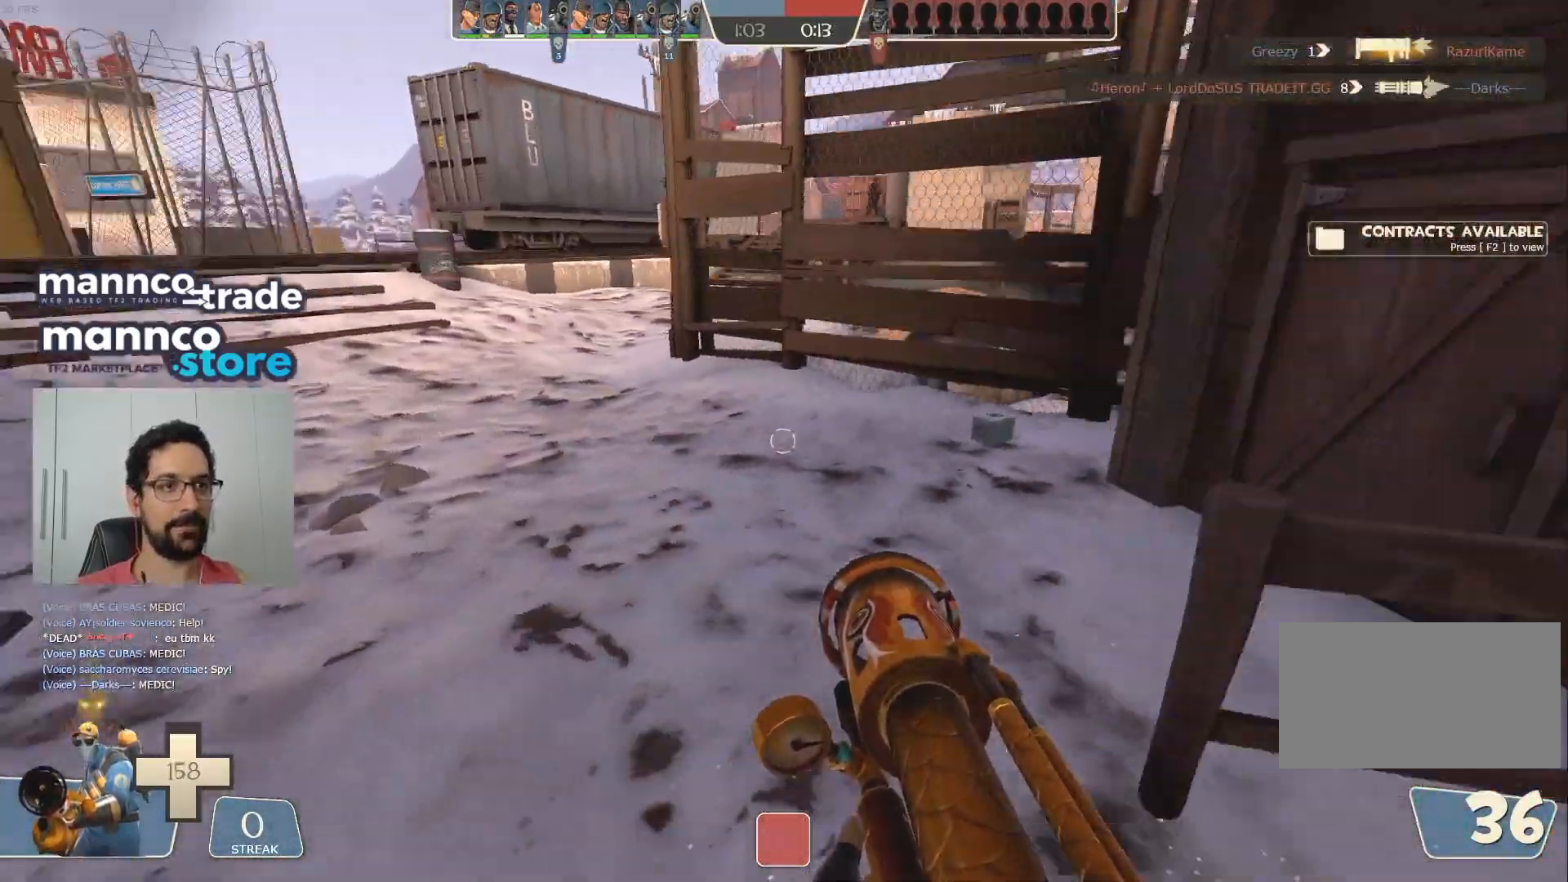
{"keys": ["a", "w"], "mouse": [], "events": [[83, "a", "up"], [483, "a", "down"]]}
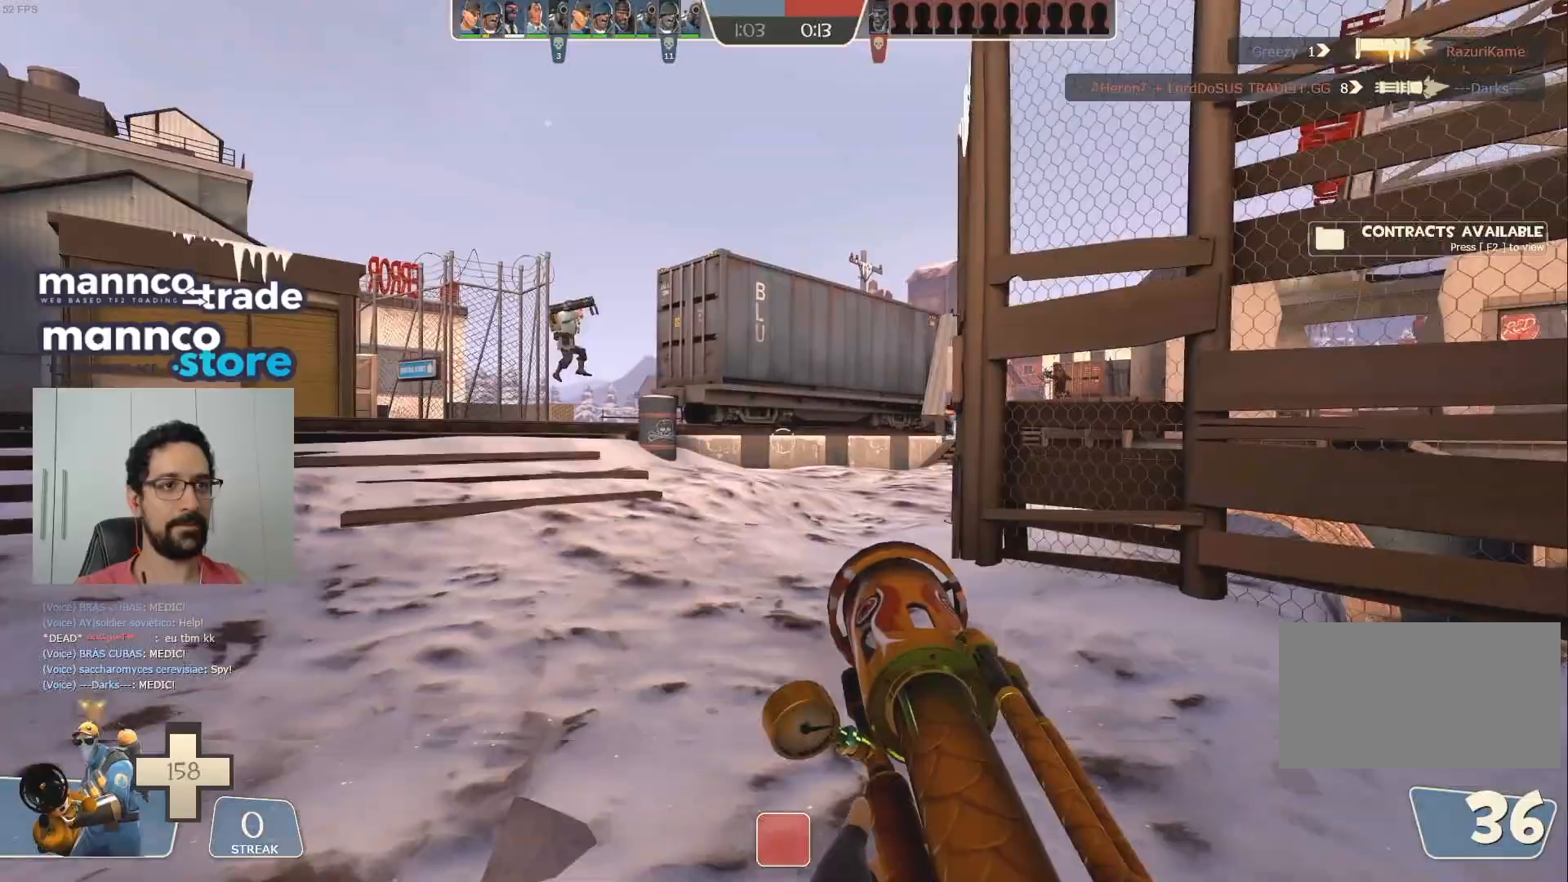
{"keys": ["a"], "mouse": ["left"], "events": [[117, "a", "up"], [367, "a", "down"], [367, "mouse_left", "down"], [400, "w", "up"]]}
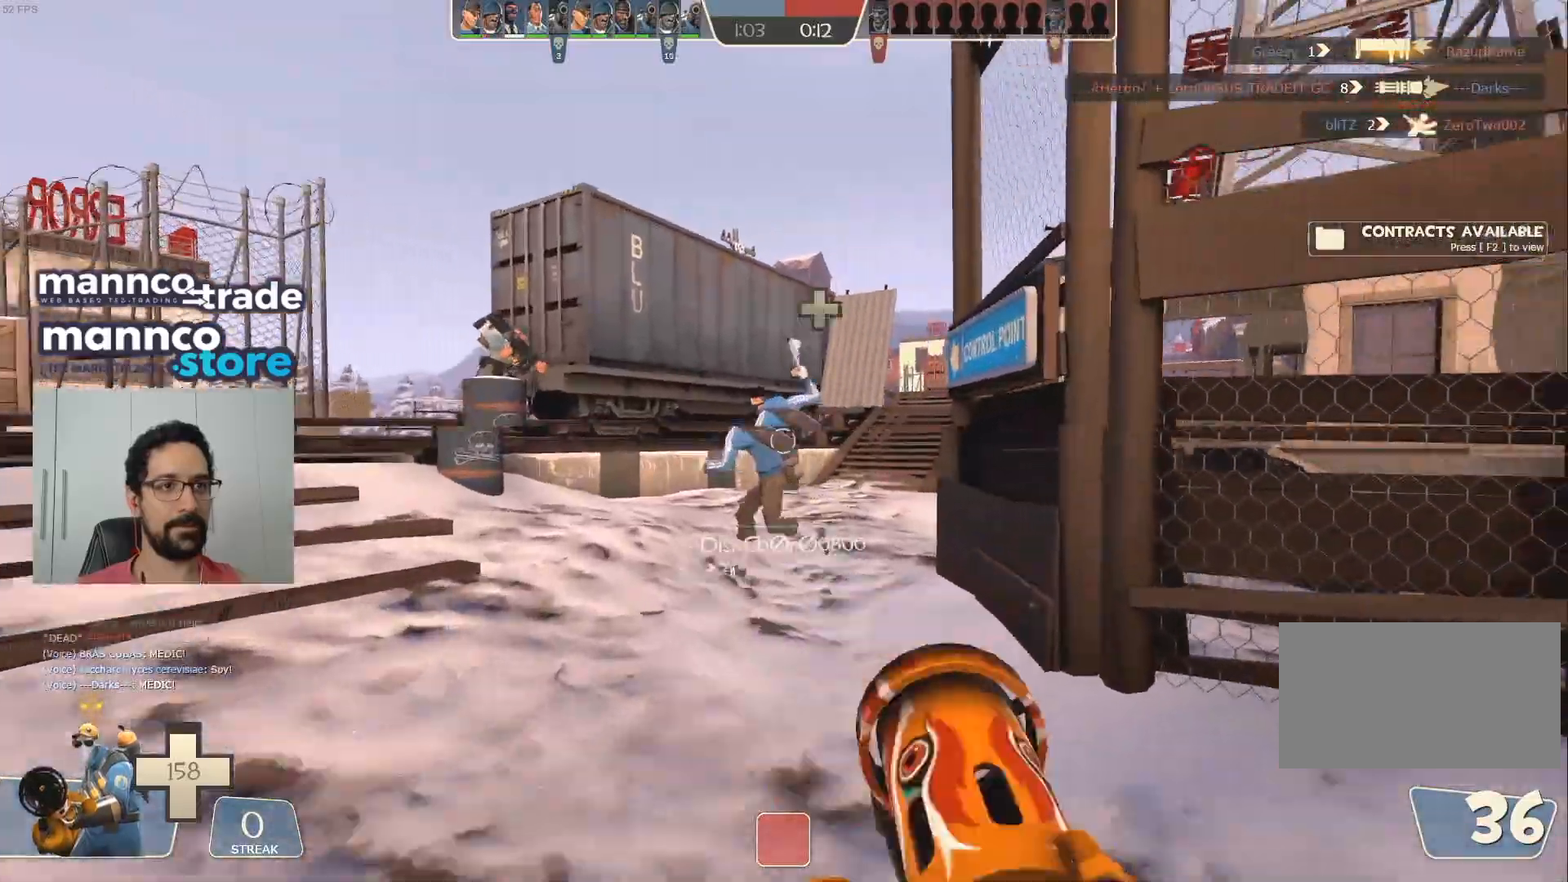
{"keys": ["w"], "mouse": ["left"], "events": [[200, "s", "down"], [283, "s", "up"], [417, "w", "down"], [483, "a", "up"]]}
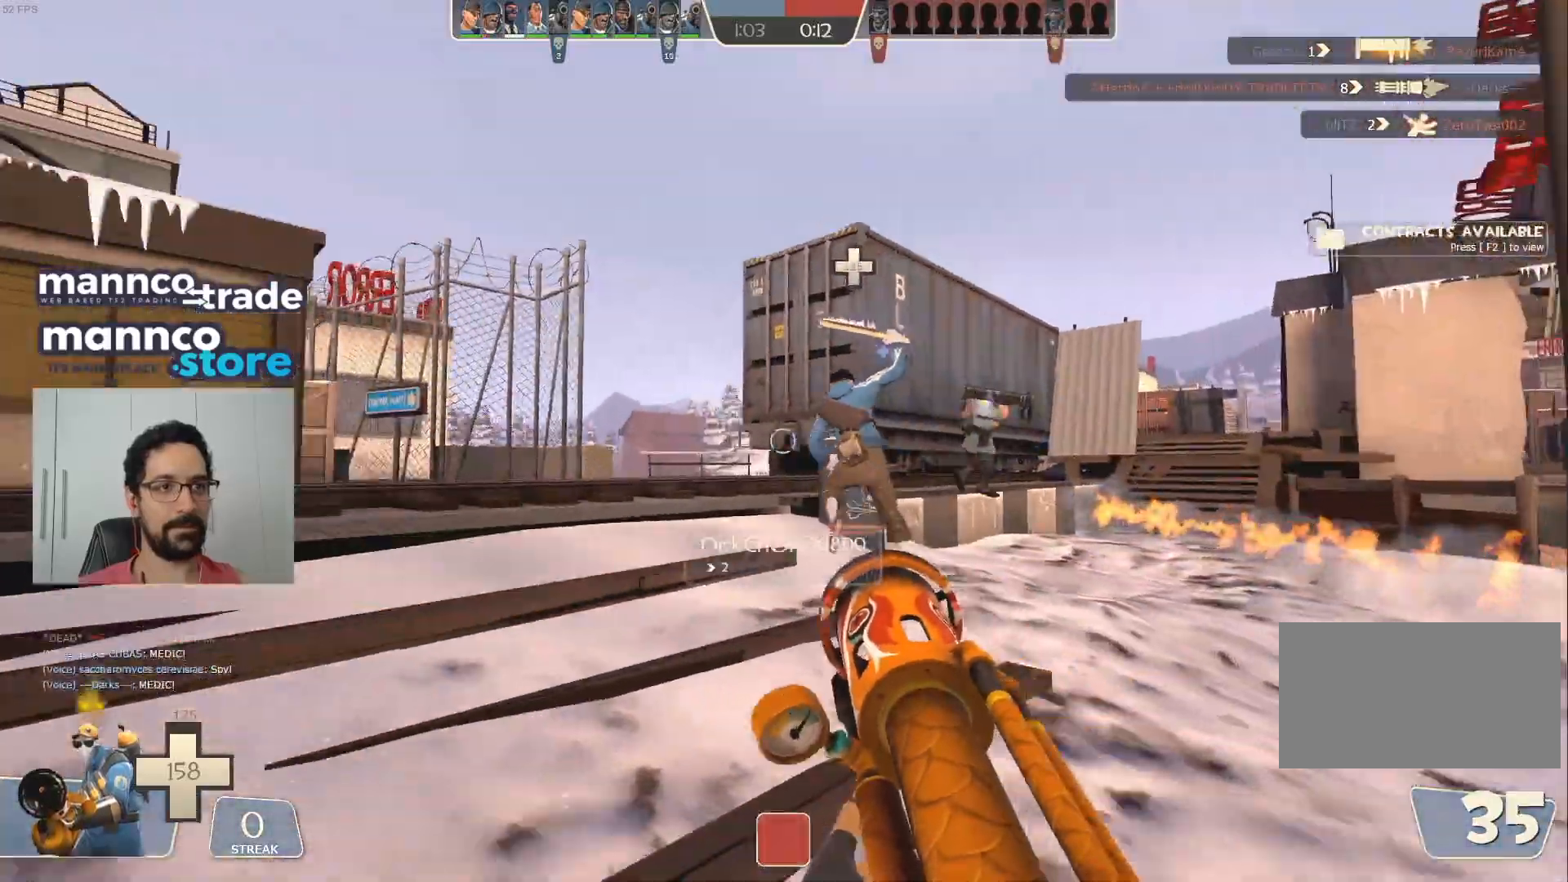
{"keys": ["a", "w"], "mouse": ["left"]}
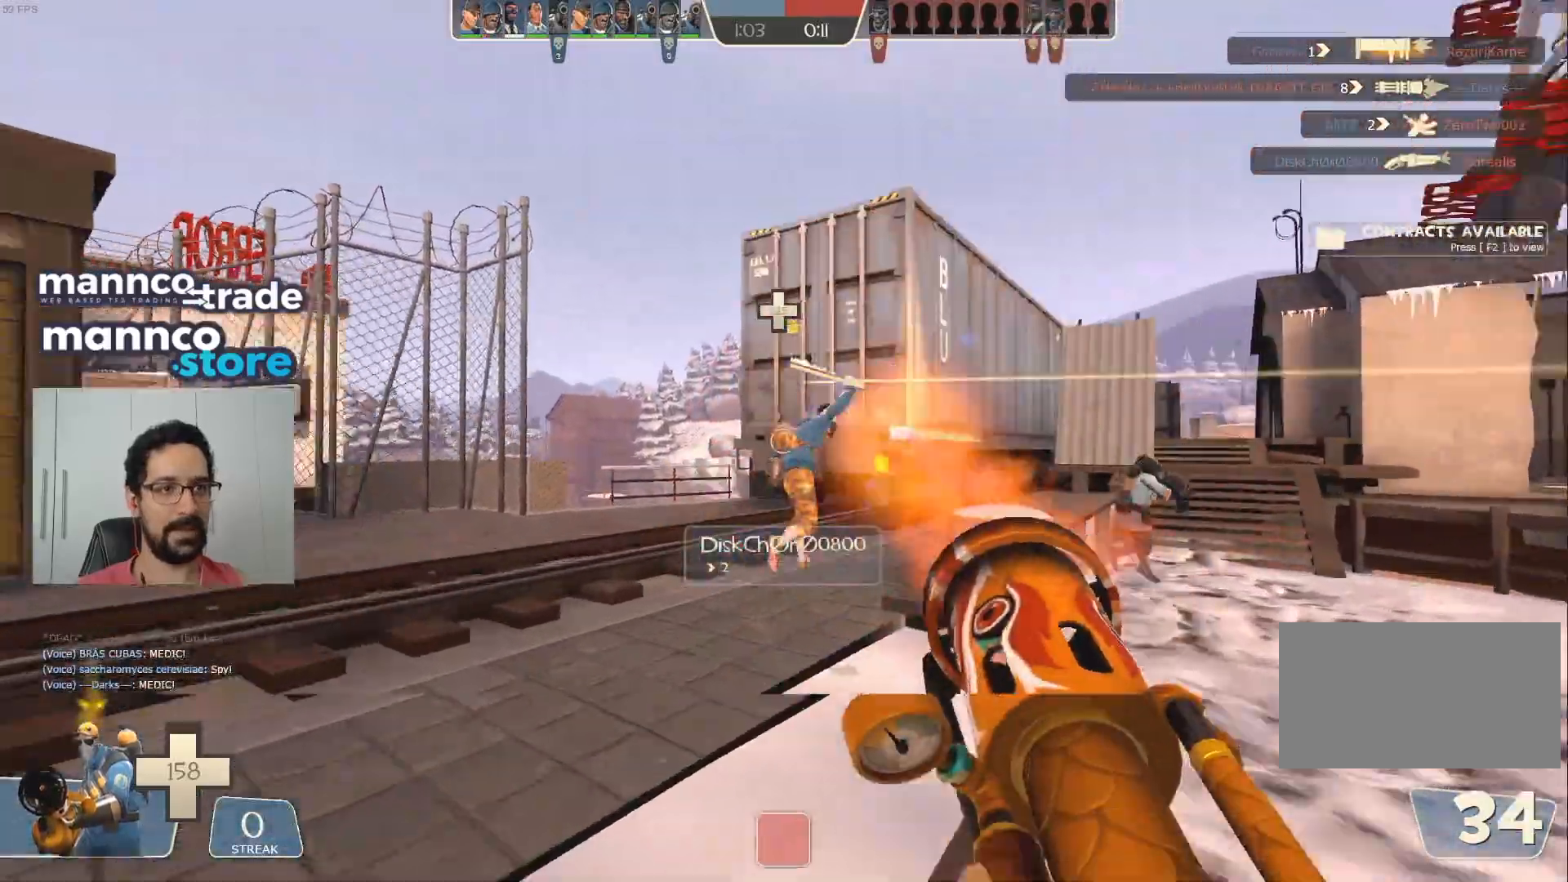
{"keys": ["a", "w"], "mouse": ["left"]}
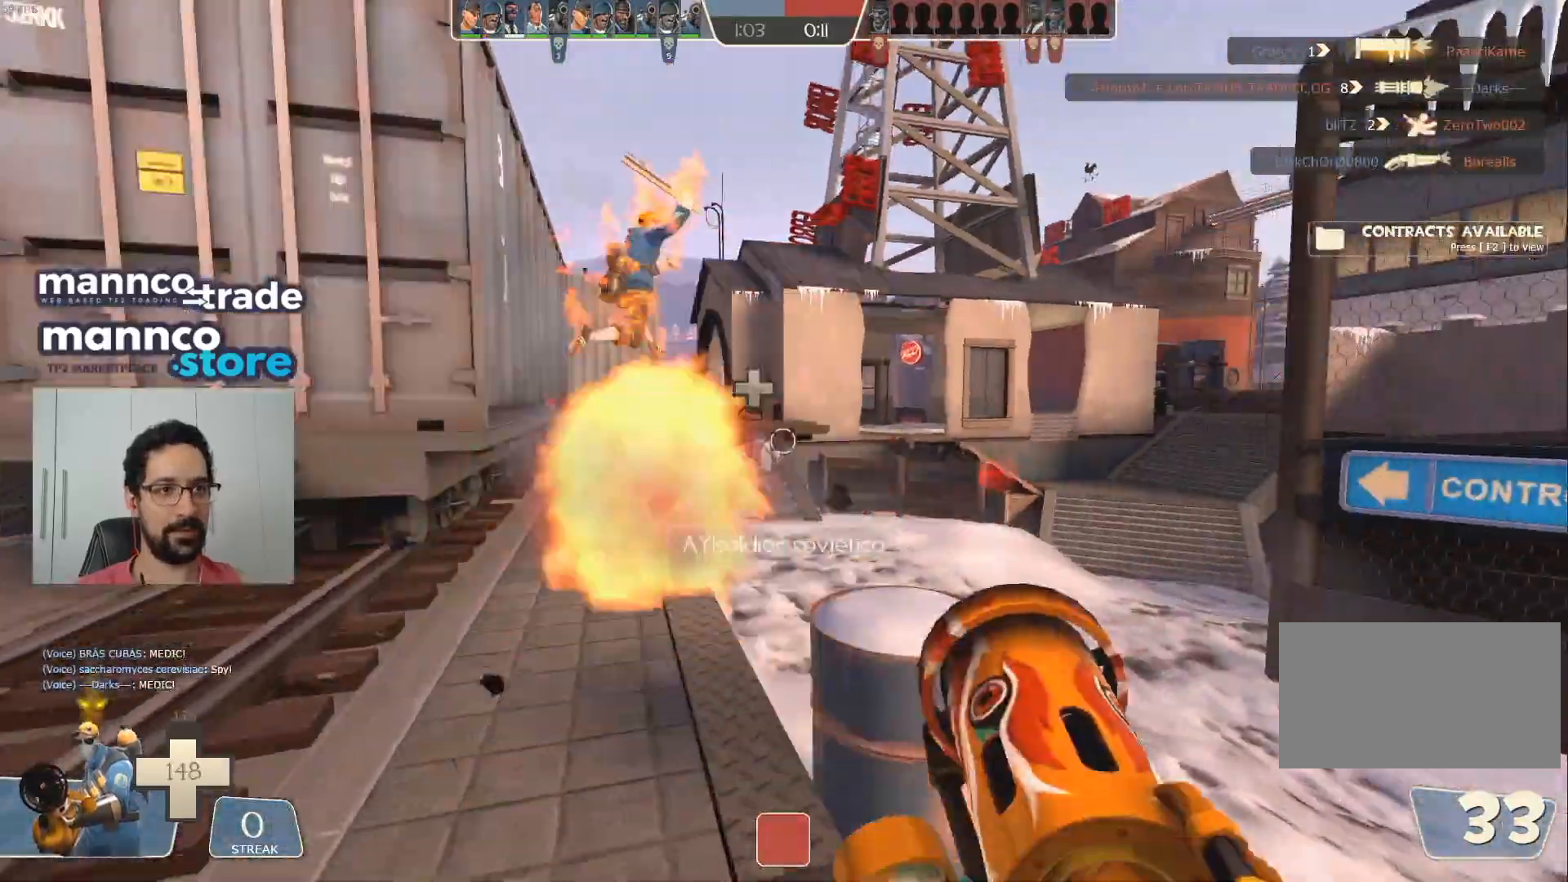
{"keys": ["w"], "mouse": ["left"], "events": [[67, "a", "up"], [367, "d", "down"], [483, "d", "up"]]}
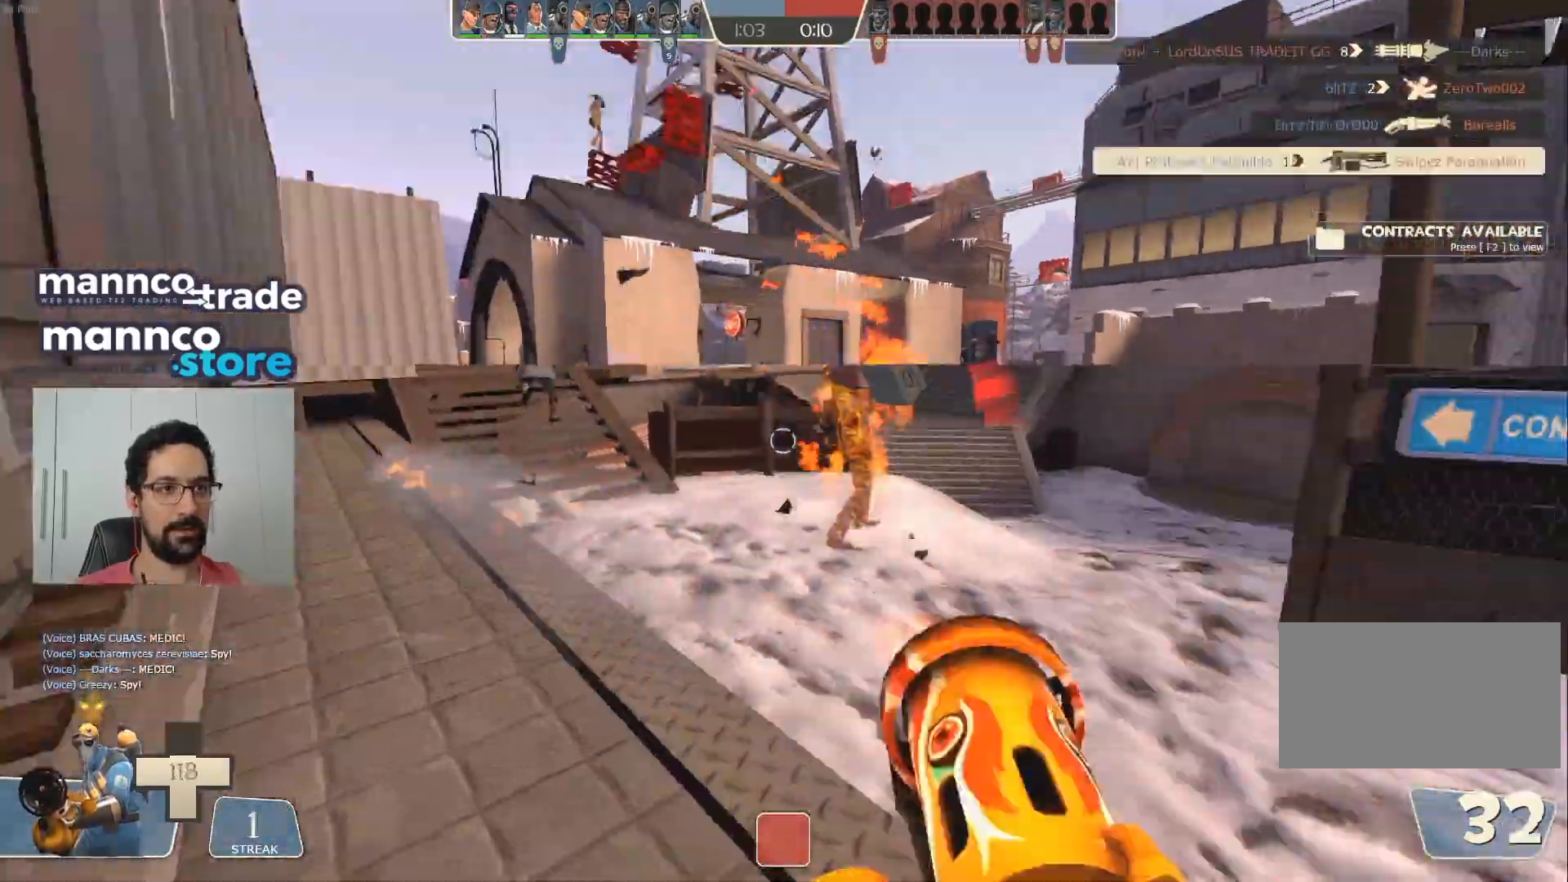
{"keys": ["w"], "mouse": ["left"], "events": []}
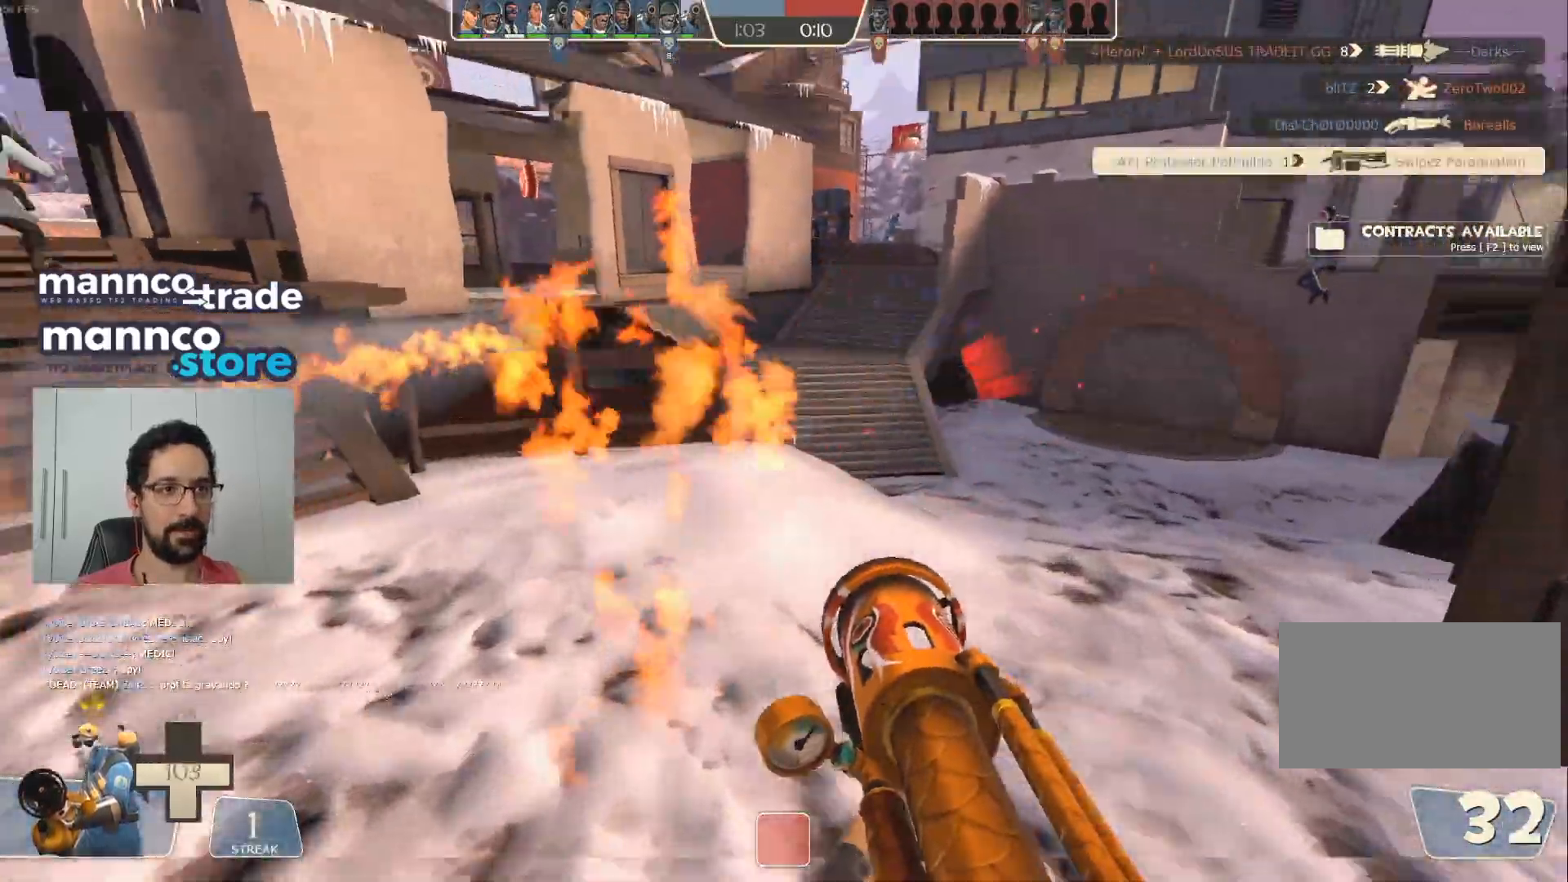
{"keys": ["a", "w"], "mouse": []}
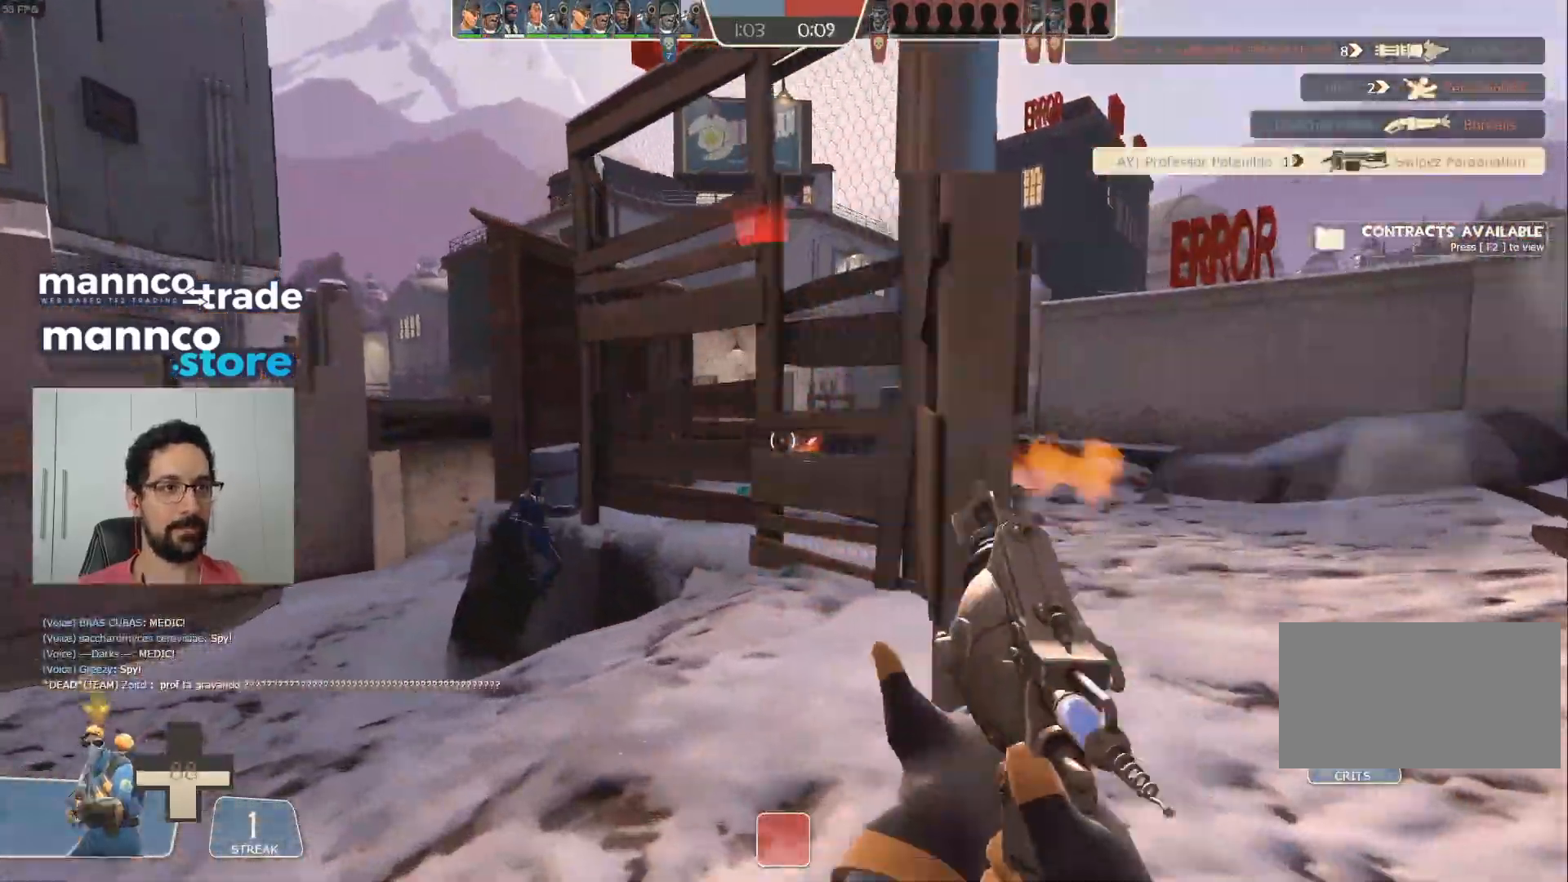
{"keys": ["d", "s"], "mouse": [], "events": [[17, "a", "up"], [33, "d", "down"], [33, "w", "up"], [433, "s", "down"]]}